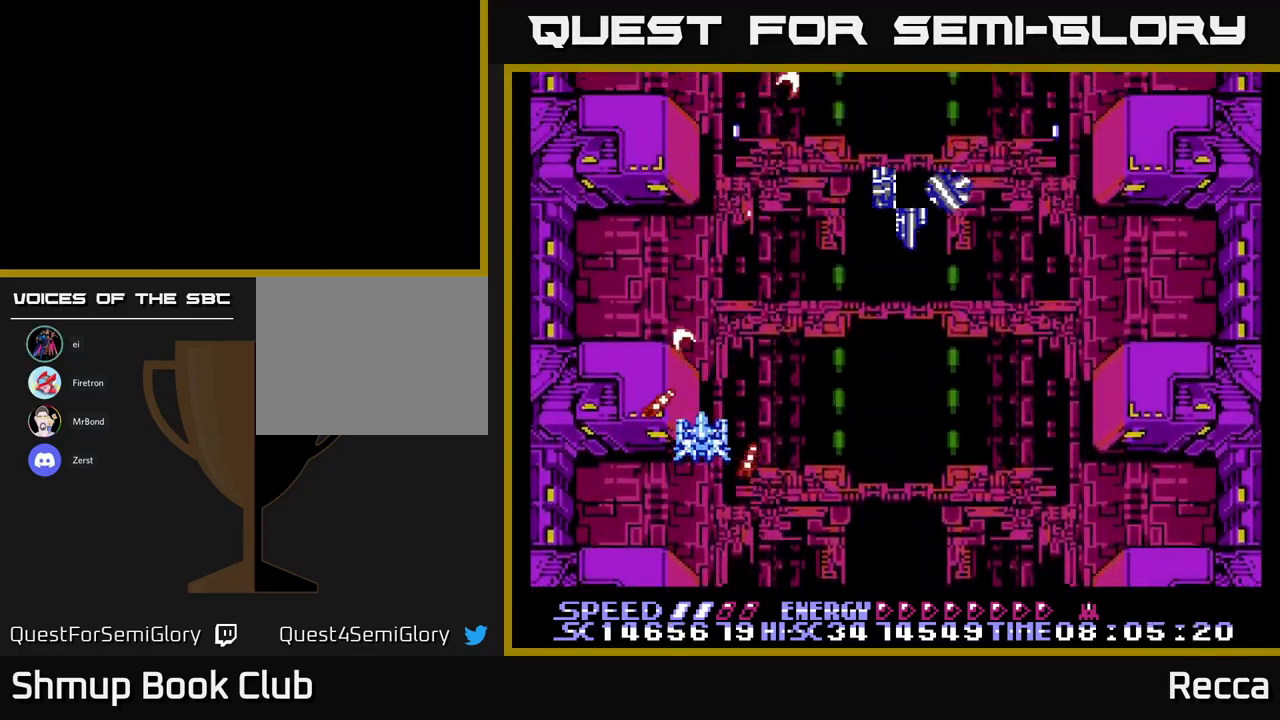
Gameplay with a controller (Xbox layout); each line is a JSON object with the inputs held at the frame after it. "events" lists button and stick changes between this image and that frame as [ms after this image, input, new state], when the widget could be followed in between. Not read: left_stick right_stick.
{"buttons": ["A", "X"], "events": [[100, "DPAD_DOWN", "up"], [317, "DPAD_UP", "down"], [334, "A", "down"], [384, "DPAD_LEFT", "down"], [400, "DPAD_UP", "up"], [434, "DPAD_LEFT", "up"]]}
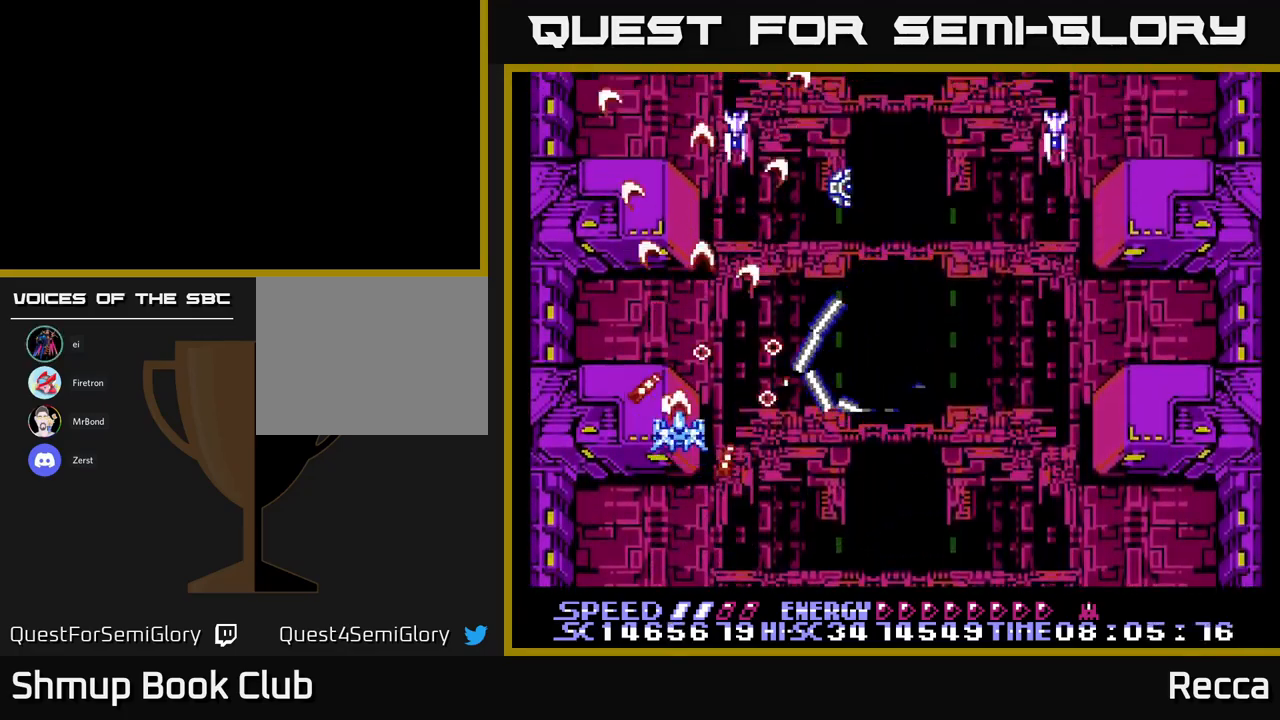
{"buttons": ["A", "X"], "events": [[50, "DPAD_LEFT", "down"], [200, "DPAD_LEFT", "up"], [350, "DPAD_UP", "down"], [417, "DPAD_LEFT", "down"], [434, "DPAD_UP", "up"], [450, "DPAD_LEFT", "up"]]}
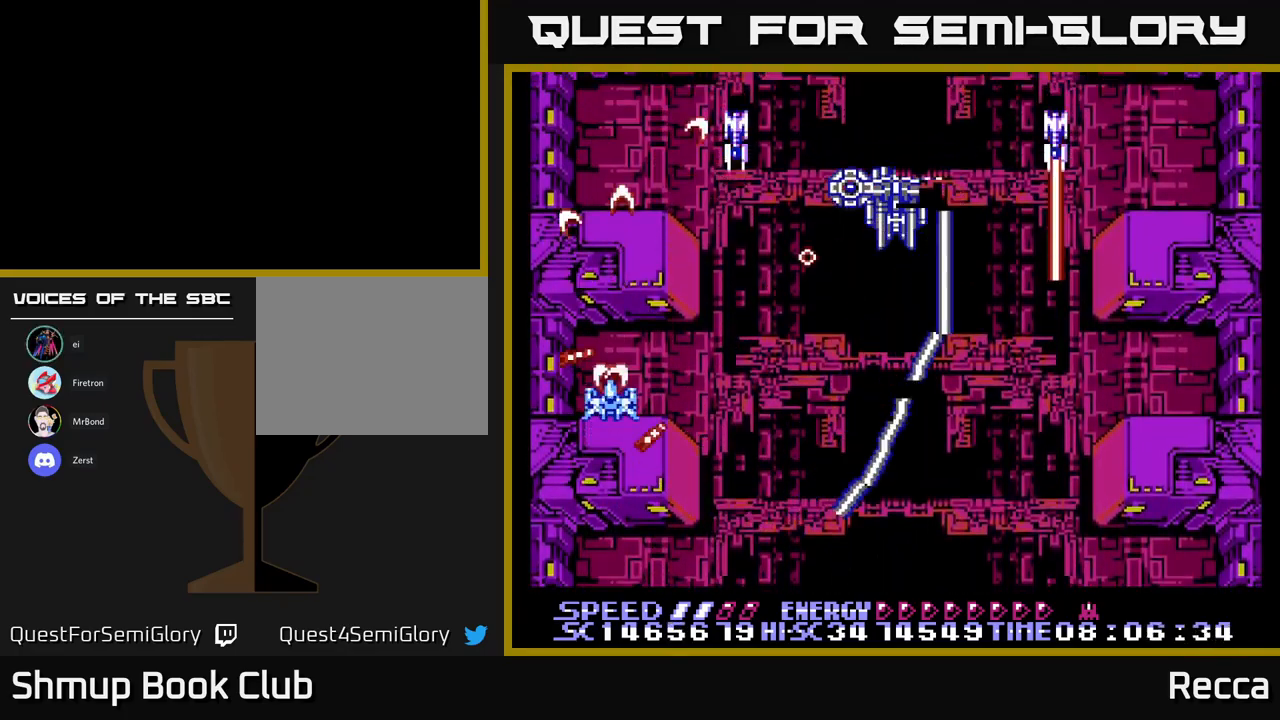
{"buttons": ["A", "X"], "events": []}
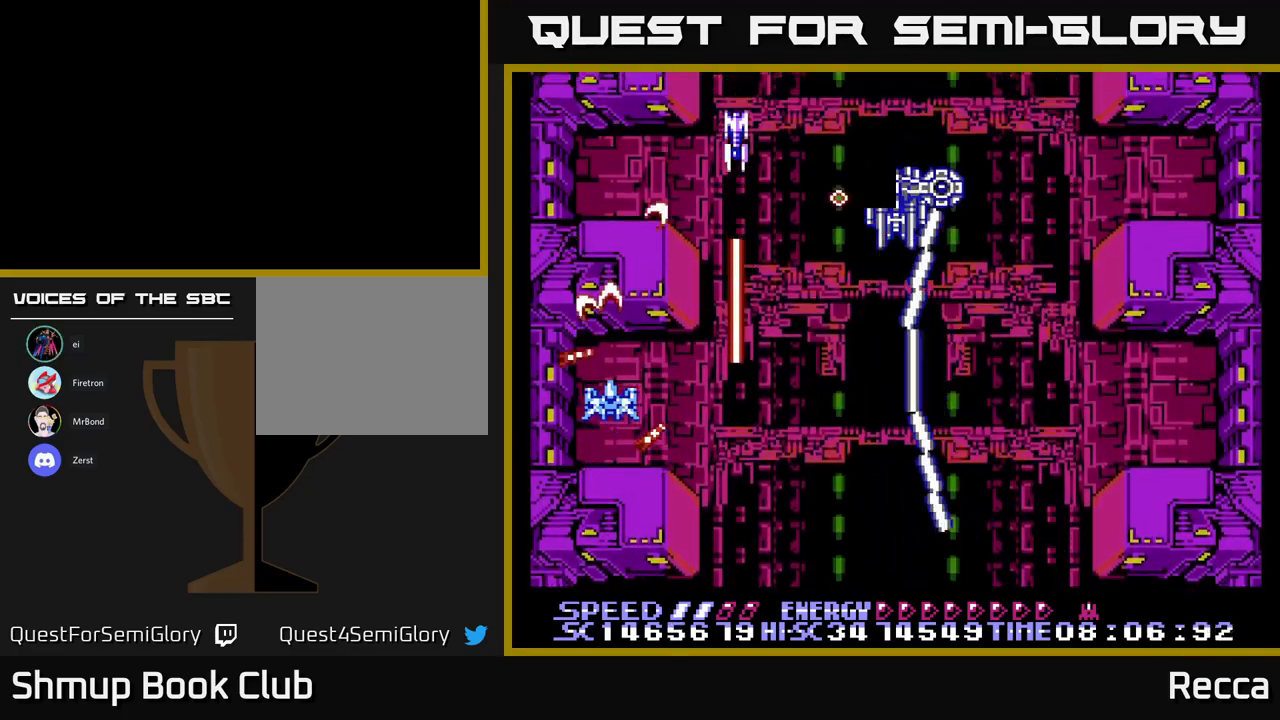
{"buttons": ["A", "X"], "events": []}
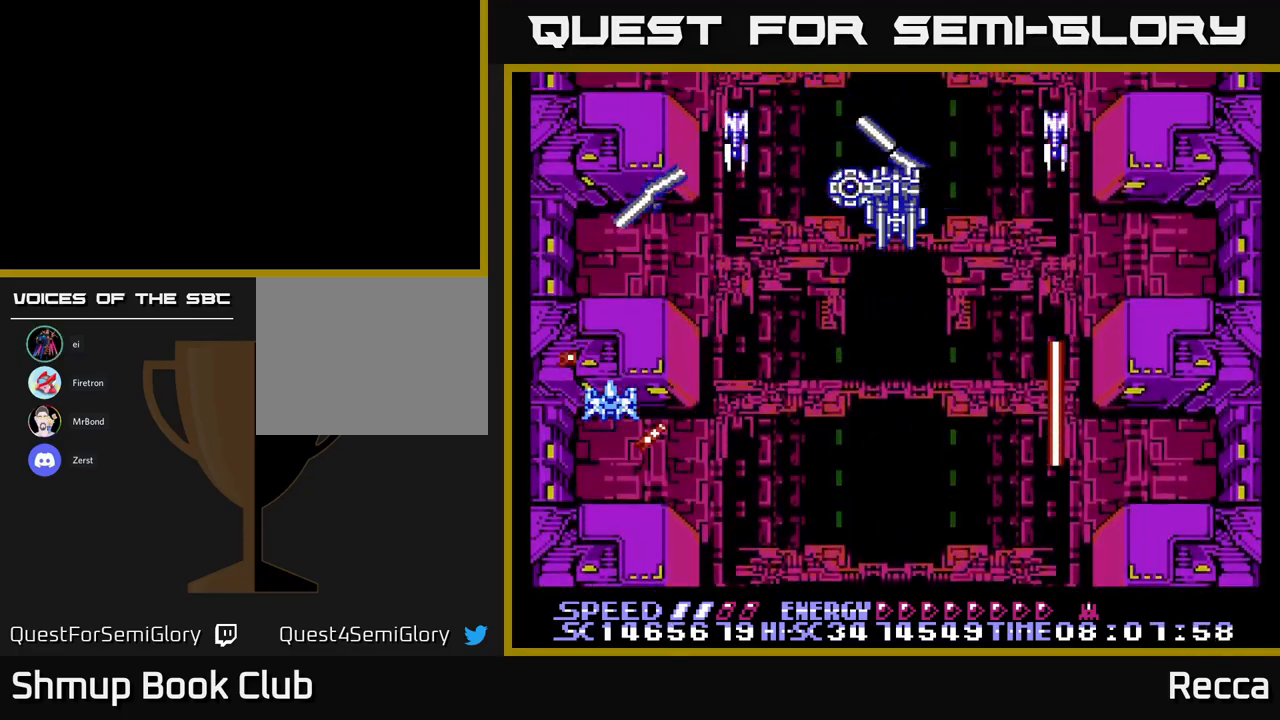
{"buttons": ["A", "X", "DPAD_LEFT"], "events": [[334, "DPAD_DOWN", "down"], [450, "DPAD_DOWN", "up"], [467, "DPAD_LEFT", "down"]]}
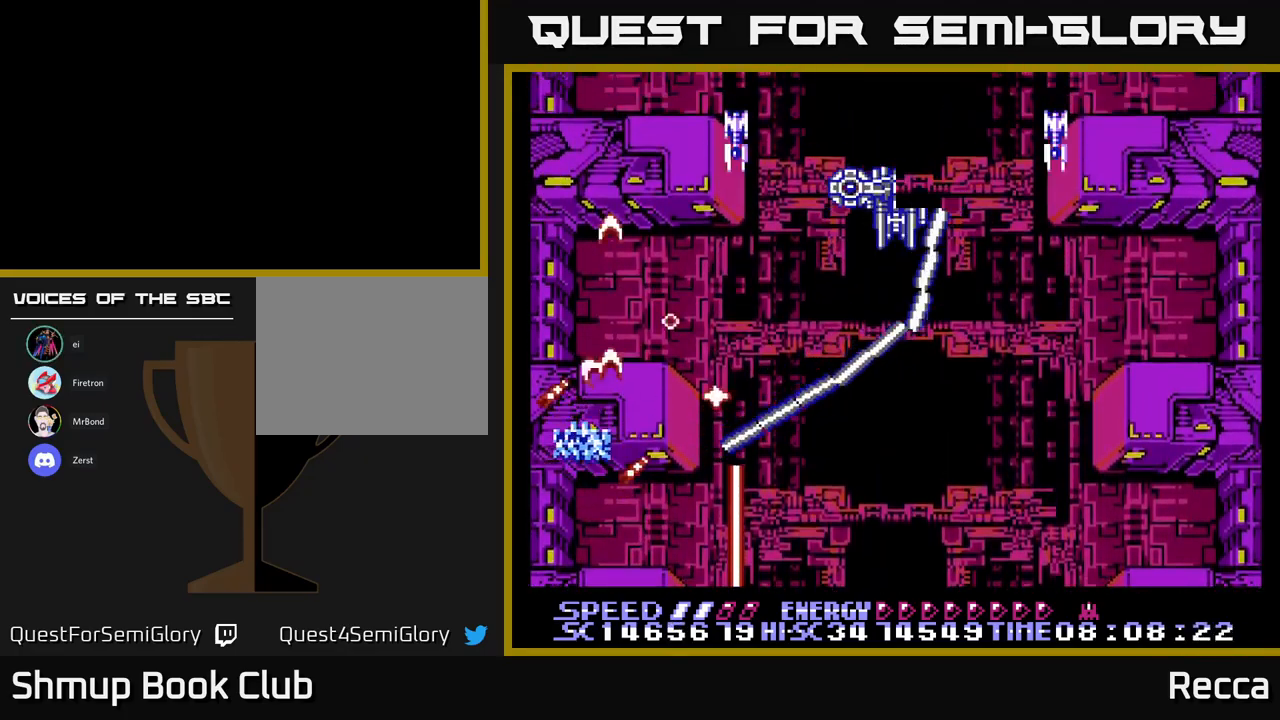
{"buttons": ["A", "X"], "events": [[50, "DPAD_LEFT", "up"]]}
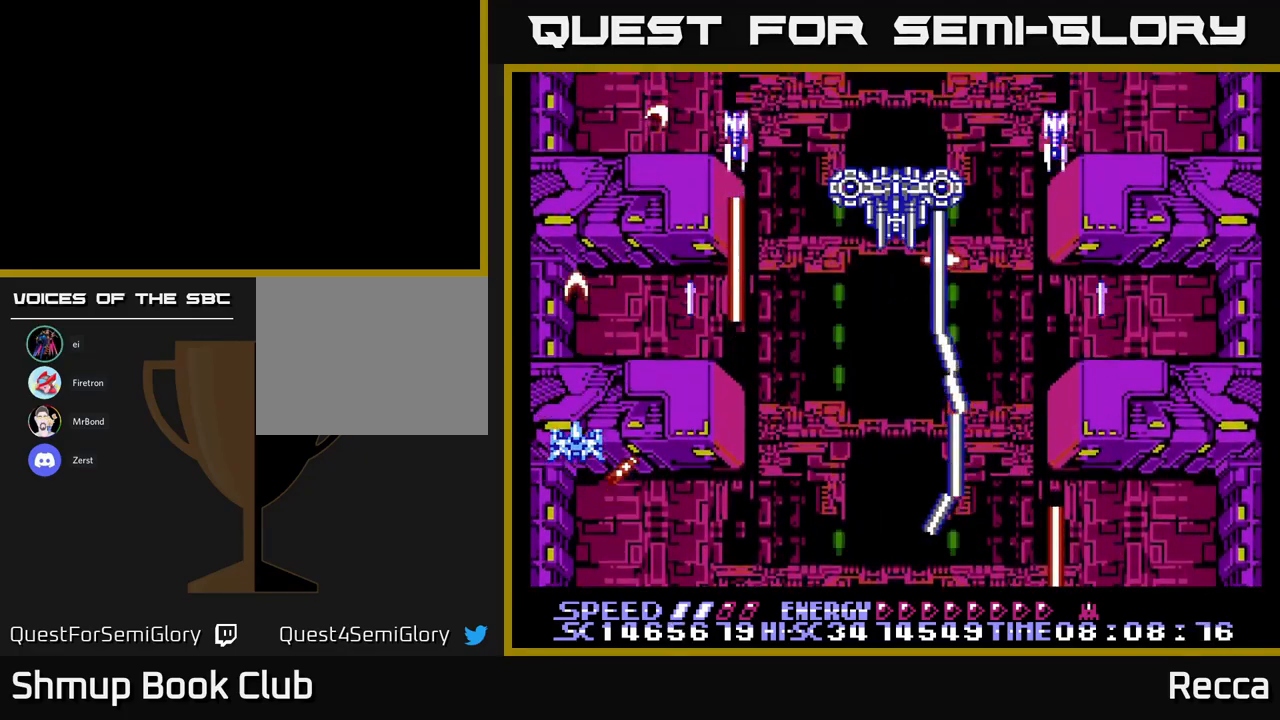
{"buttons": ["A", "X"], "events": [[134, "DPAD_DOWN", "down"], [284, "DPAD_DOWN", "up"]]}
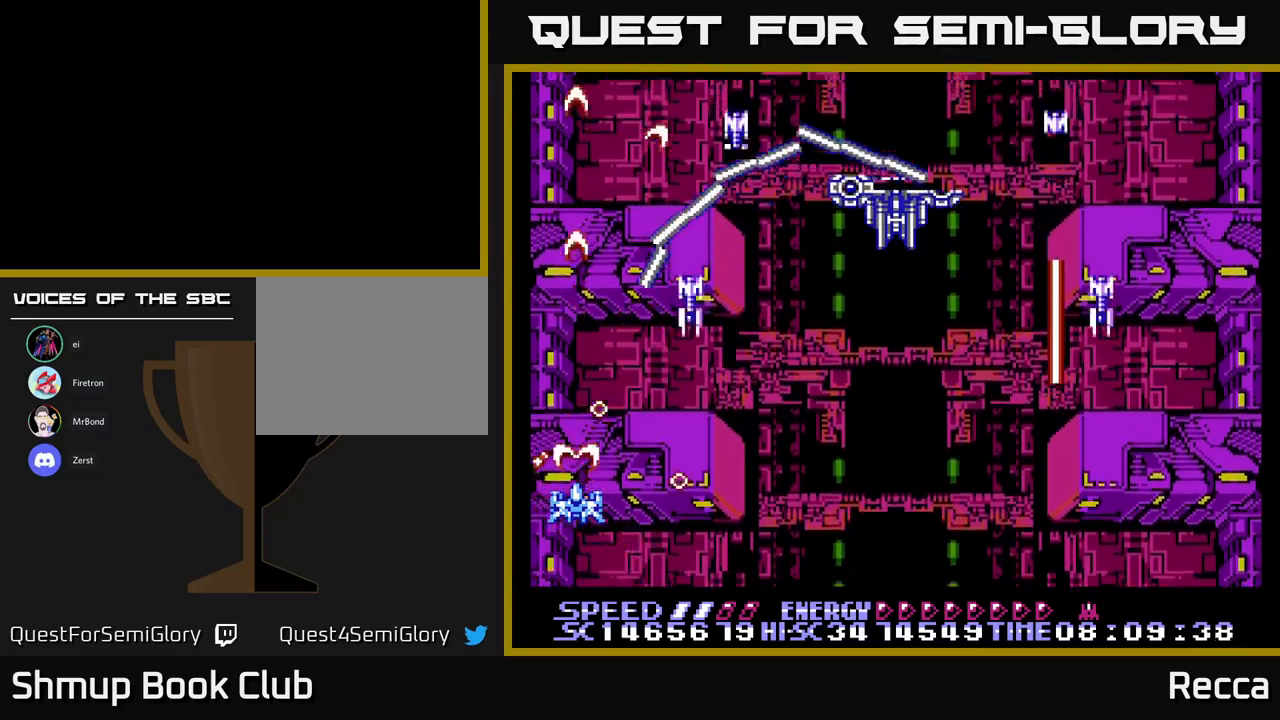
{"buttons": ["A", "X"], "events": []}
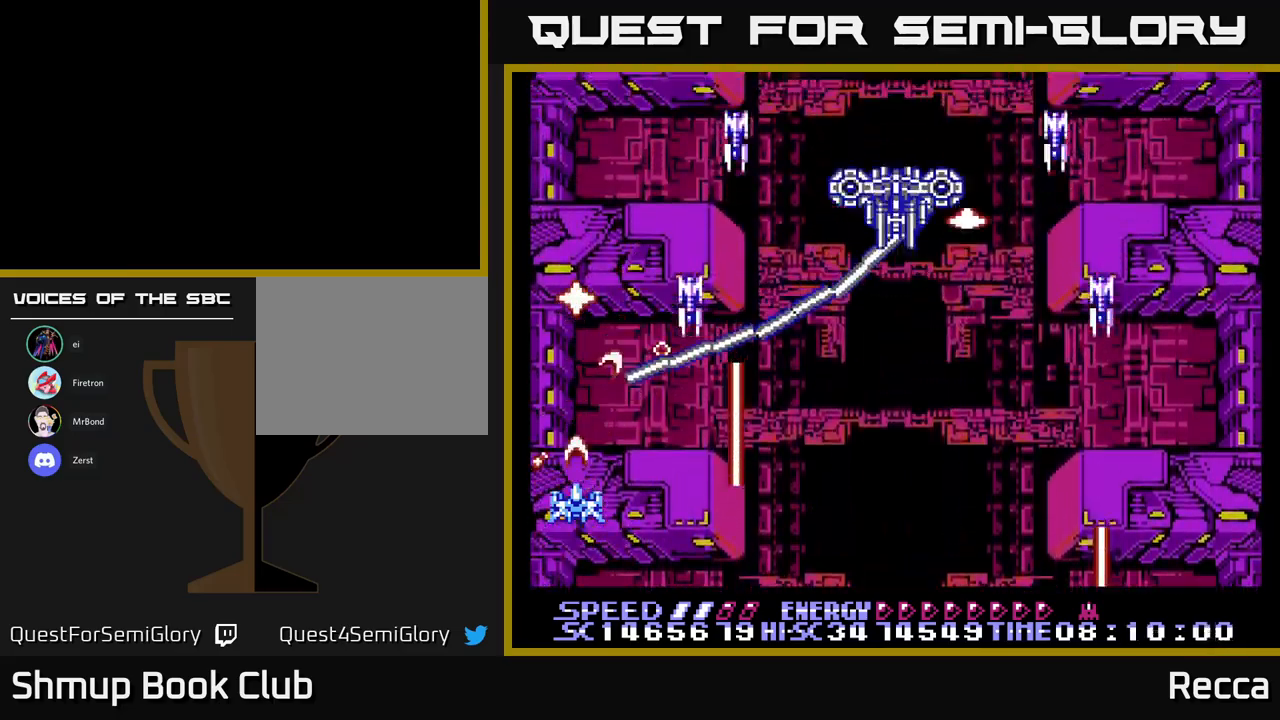
{"buttons": ["A", "X"], "events": [[333, "DPAD_UP", "down"], [450, "DPAD_UP", "up"]]}
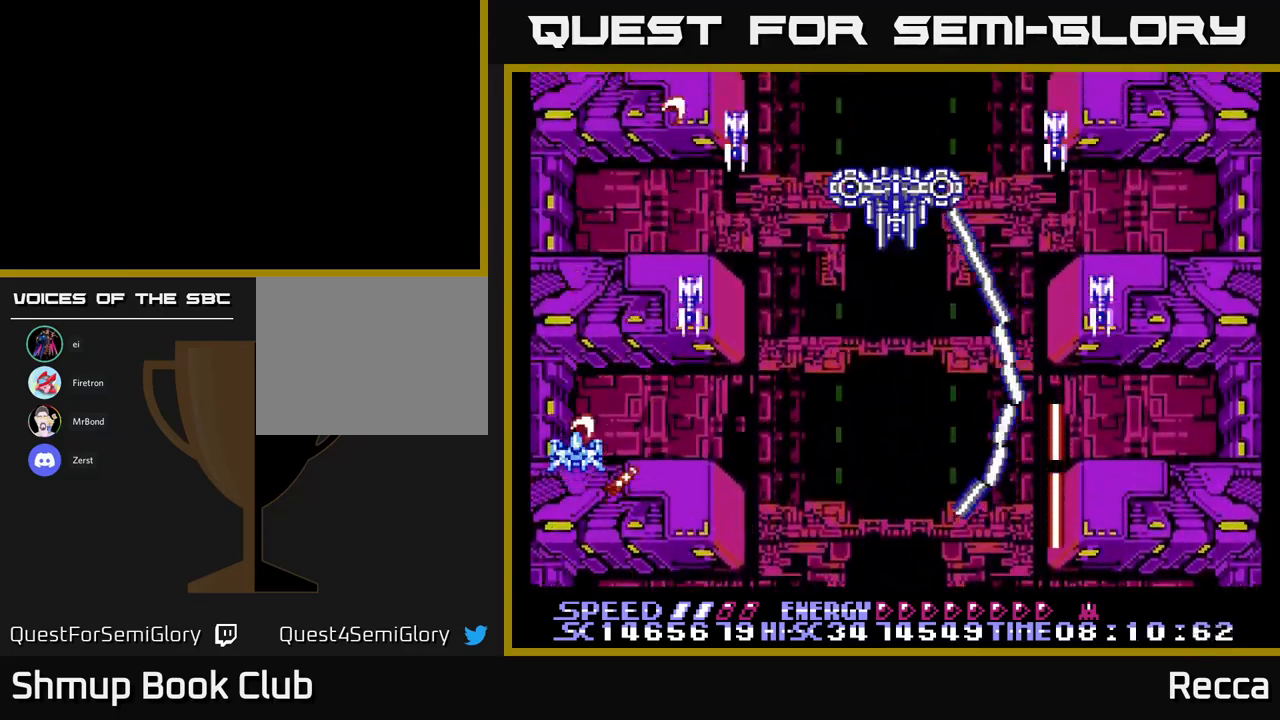
{"buttons": ["A", "X", "DPAD_DOWN"], "events": [[166, "DPAD_DOWN", "down"], [283, "DPAD_DOWN", "up"], [350, "DPAD_DOWN", "down"]]}
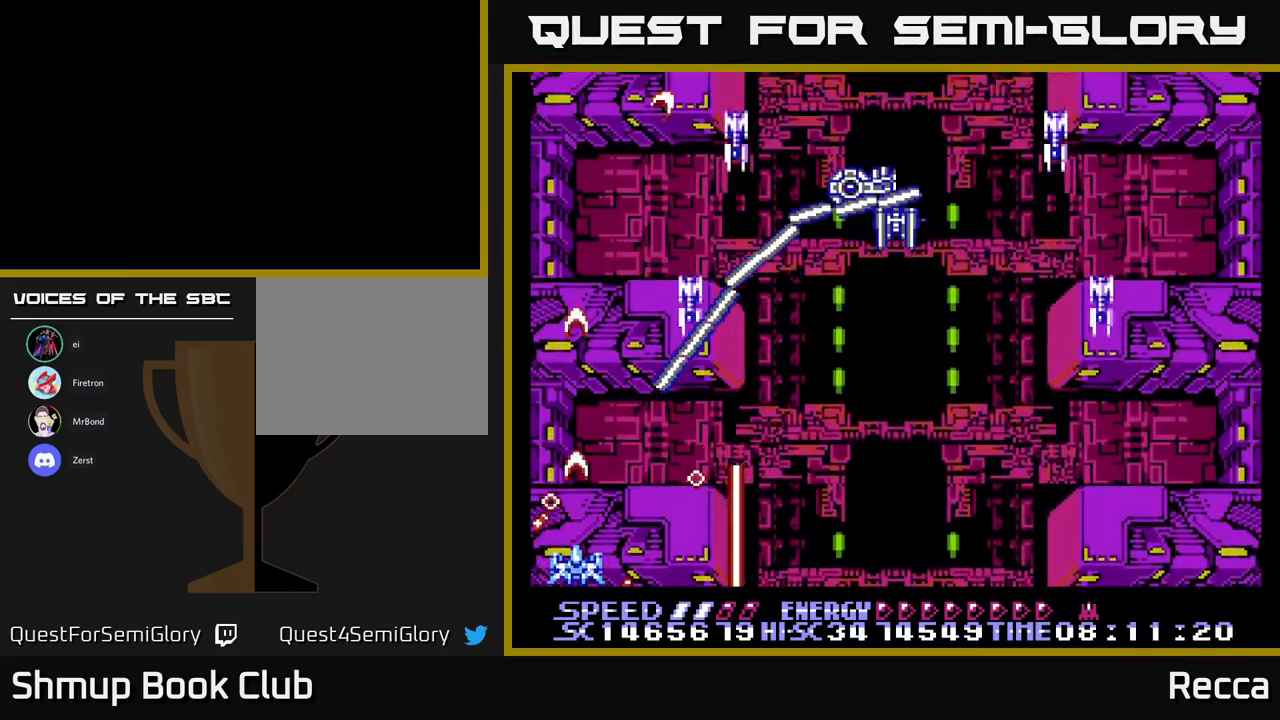
{"buttons": ["A", "X", "DPAD_DOWN"], "events": [[50, "DPAD_DOWN", "up"], [450, "DPAD_DOWN", "down"]]}
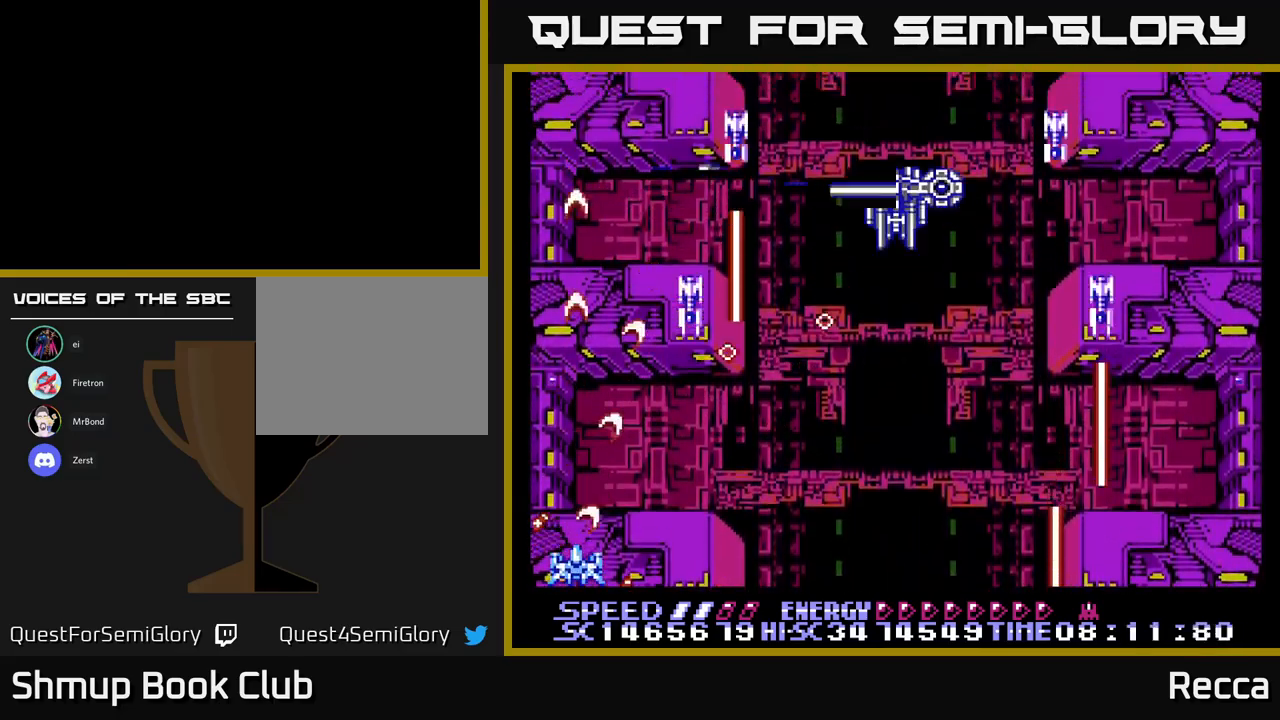
{"buttons": ["A", "X", "DPAD_RIGHT"], "events": [[33, "DPAD_DOWN", "up"], [500, "DPAD_RIGHT", "down"]]}
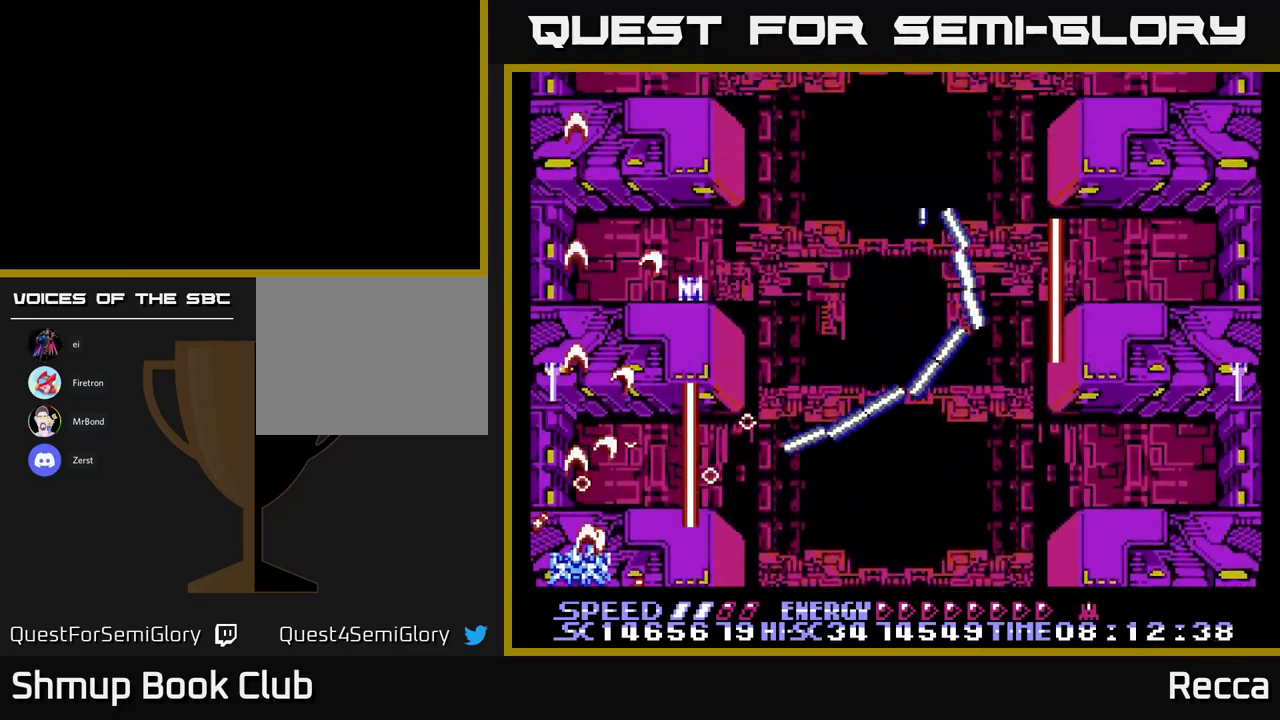
{"buttons": ["A", "X"], "events": [[66, "DPAD_RIGHT", "up"]]}
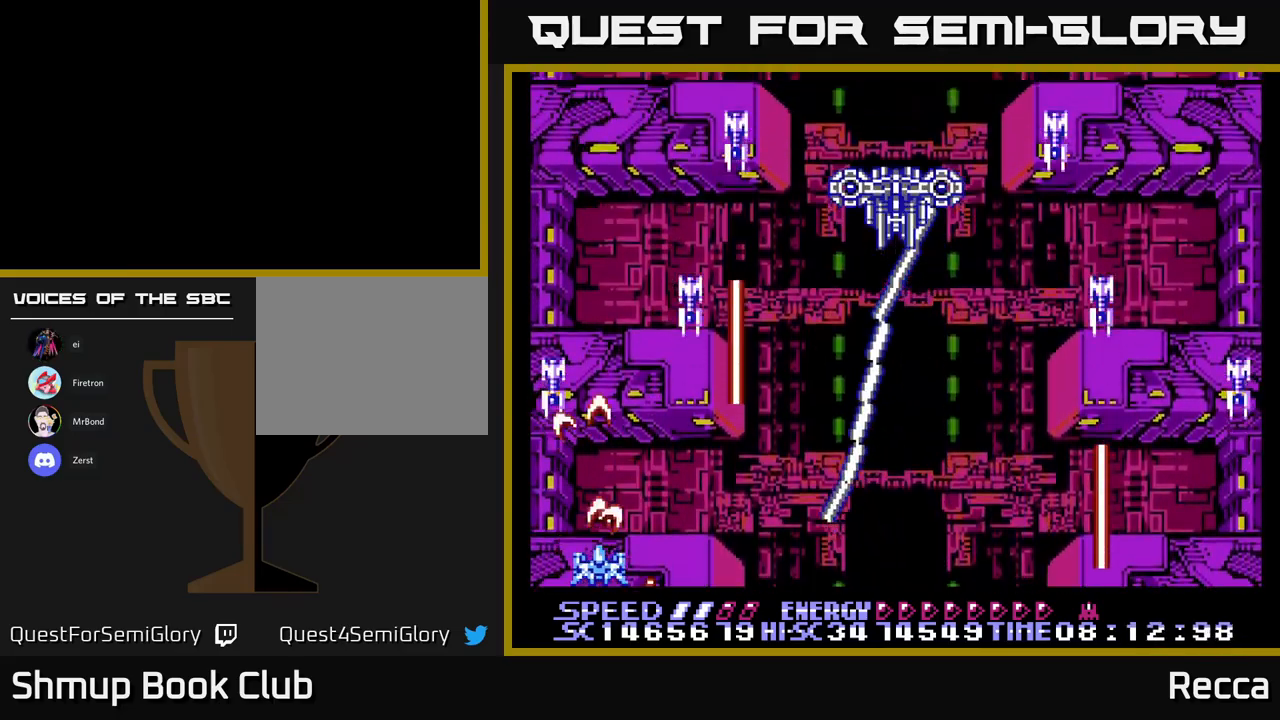
{"buttons": ["A", "X"], "events": [[150, "DPAD_RIGHT", "down"], [183, "DPAD_RIGHT", "up"]]}
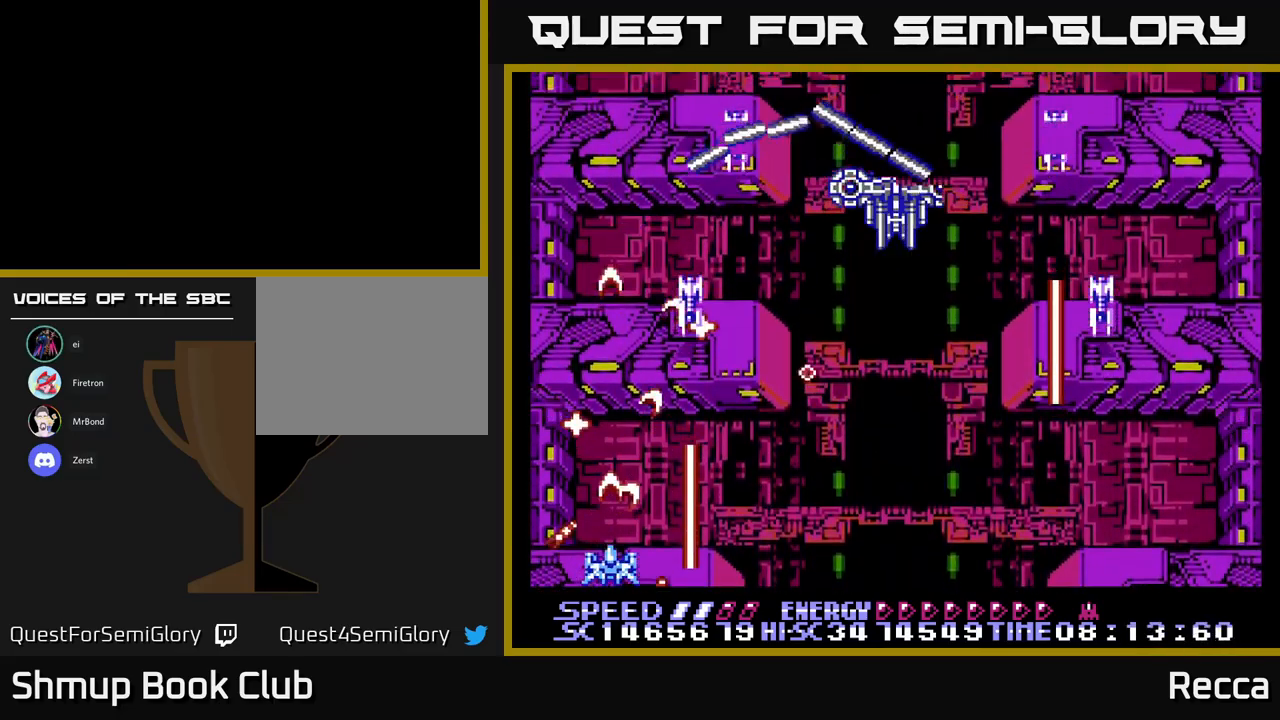
{"buttons": ["A", "X"], "events": []}
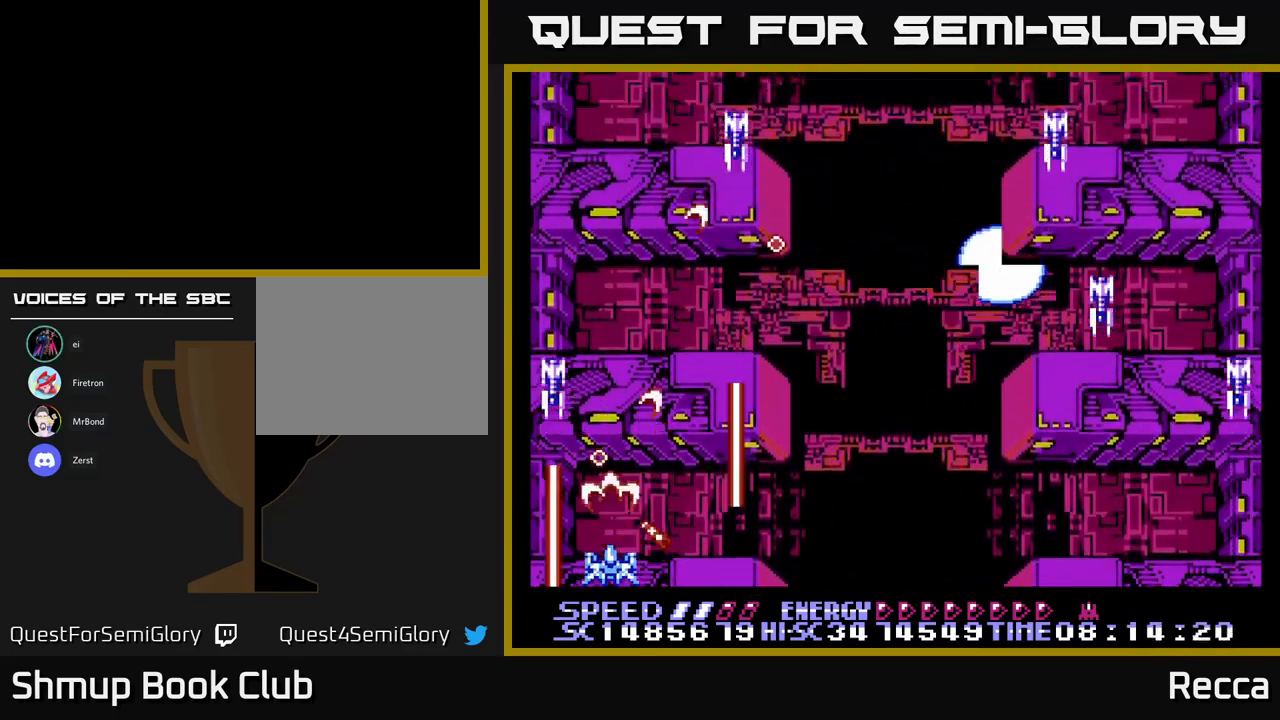
{"buttons": ["A", "X", "DPAD_UP"], "events": [[466, "DPAD_UP", "down"]]}
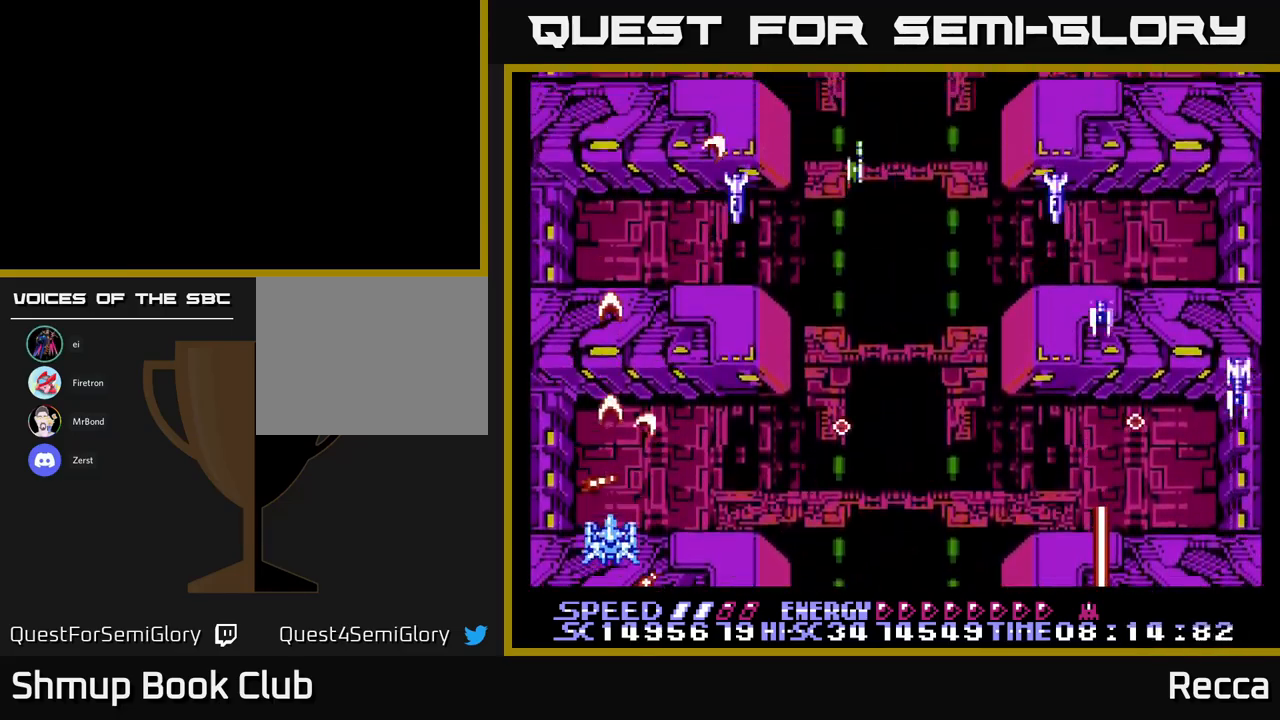
{"buttons": ["A", "X"], "events": [[116, "DPAD_RIGHT", "down"], [216, "DPAD_UP", "up"], [300, "DPAD_RIGHT", "up"], [350, "DPAD_LEFT", "down"], [500, "DPAD_LEFT", "up"]]}
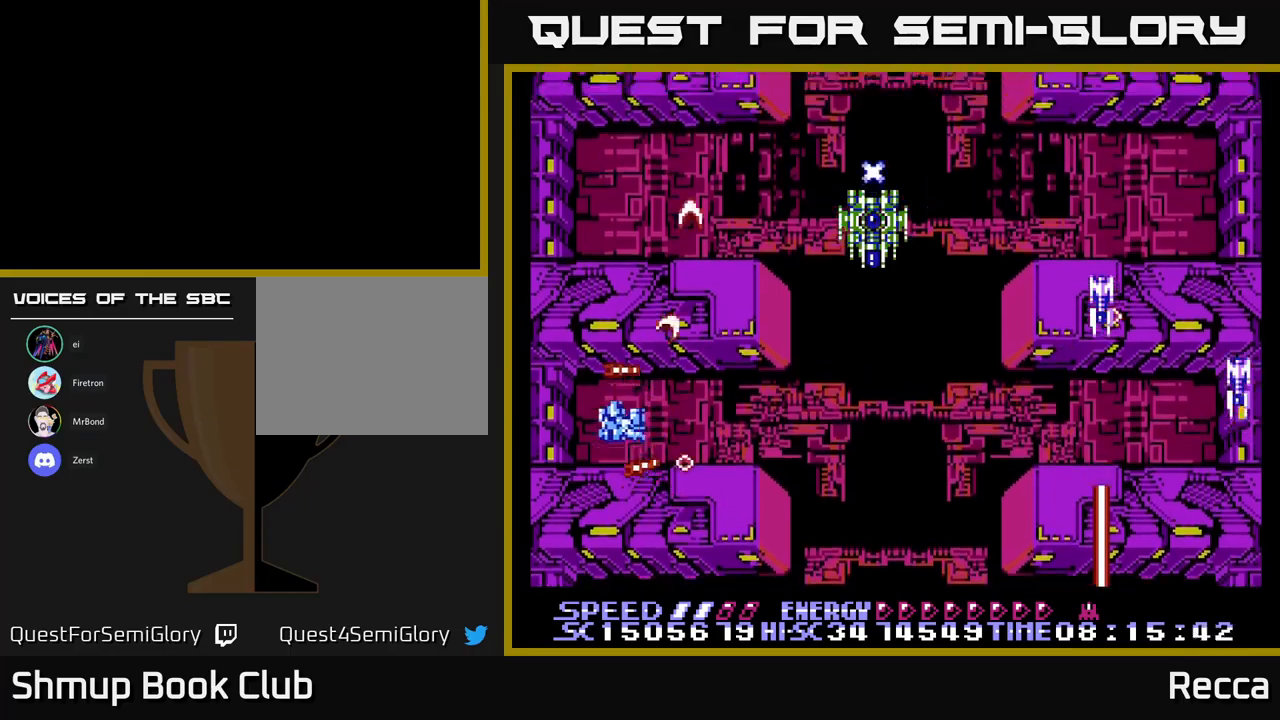
{"buttons": ["A", "X"], "events": [[67, "DPAD_RIGHT", "down"], [217, "DPAD_RIGHT", "up"]]}
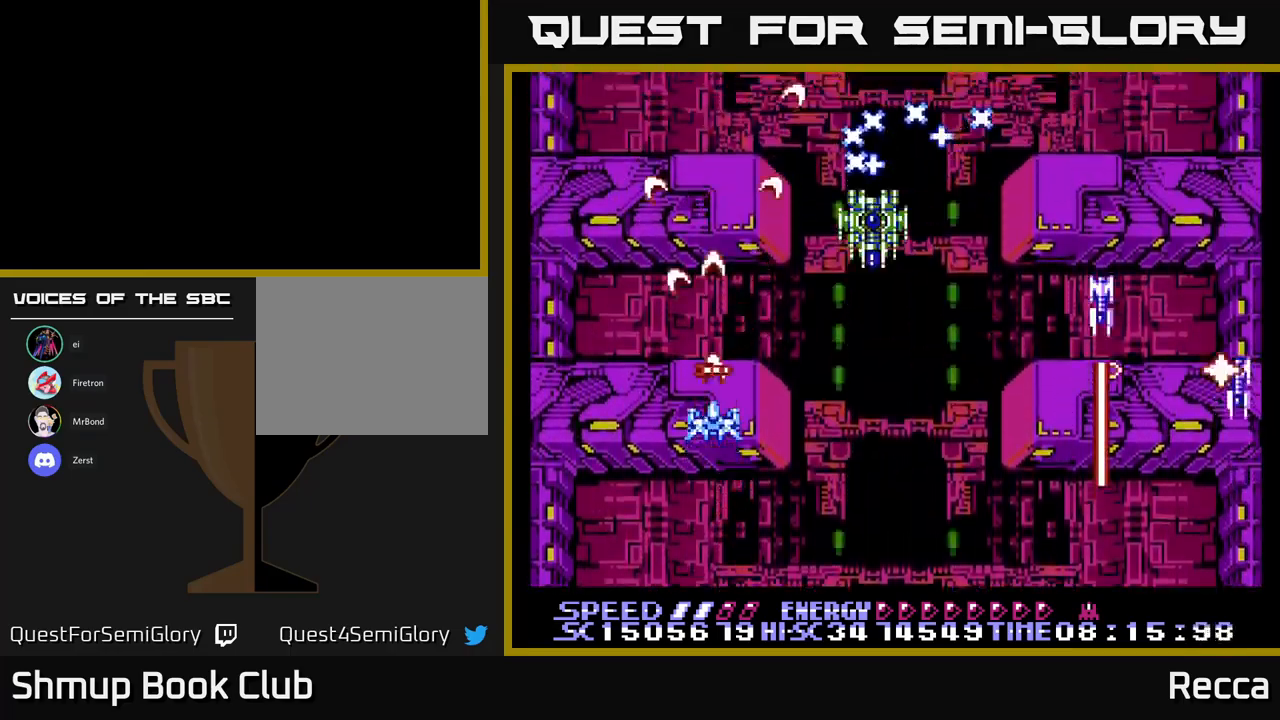
{"buttons": ["A", "X"], "events": [[50, "DPAD_RIGHT", "down"], [117, "DPAD_RIGHT", "up"], [267, "DPAD_RIGHT", "down"], [367, "DPAD_RIGHT", "up"]]}
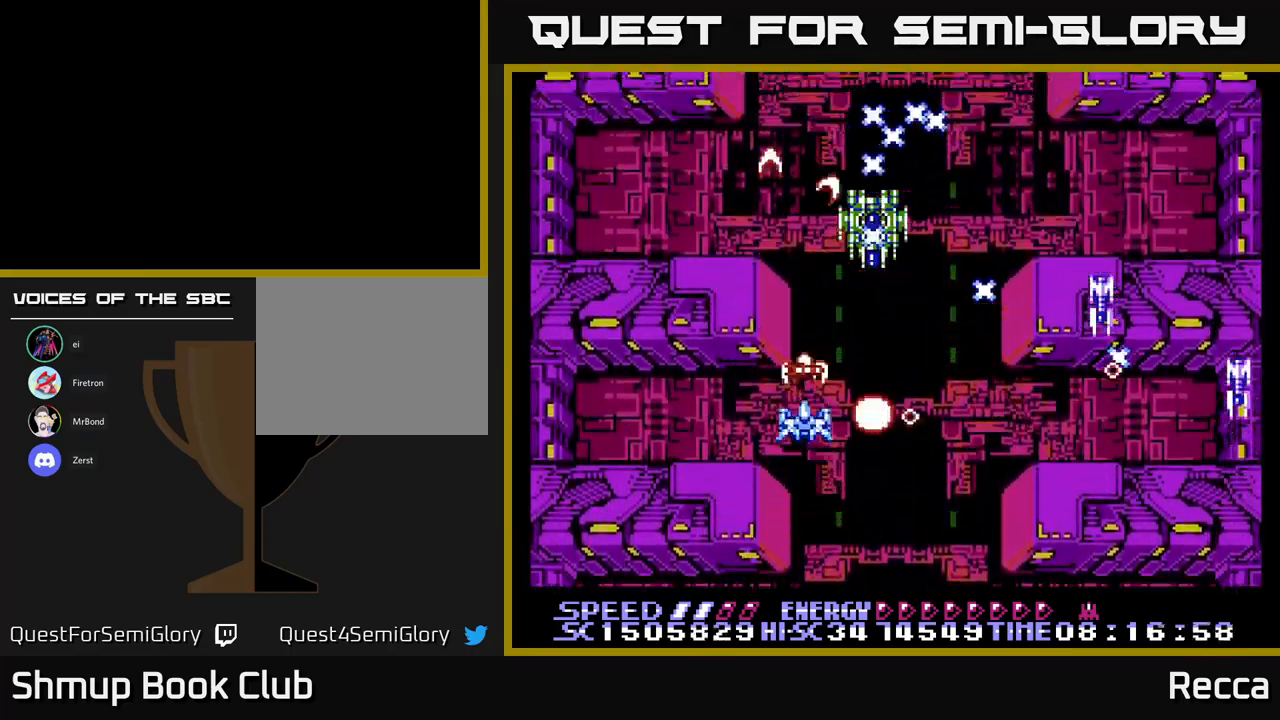
{"buttons": ["A", "X"], "events": []}
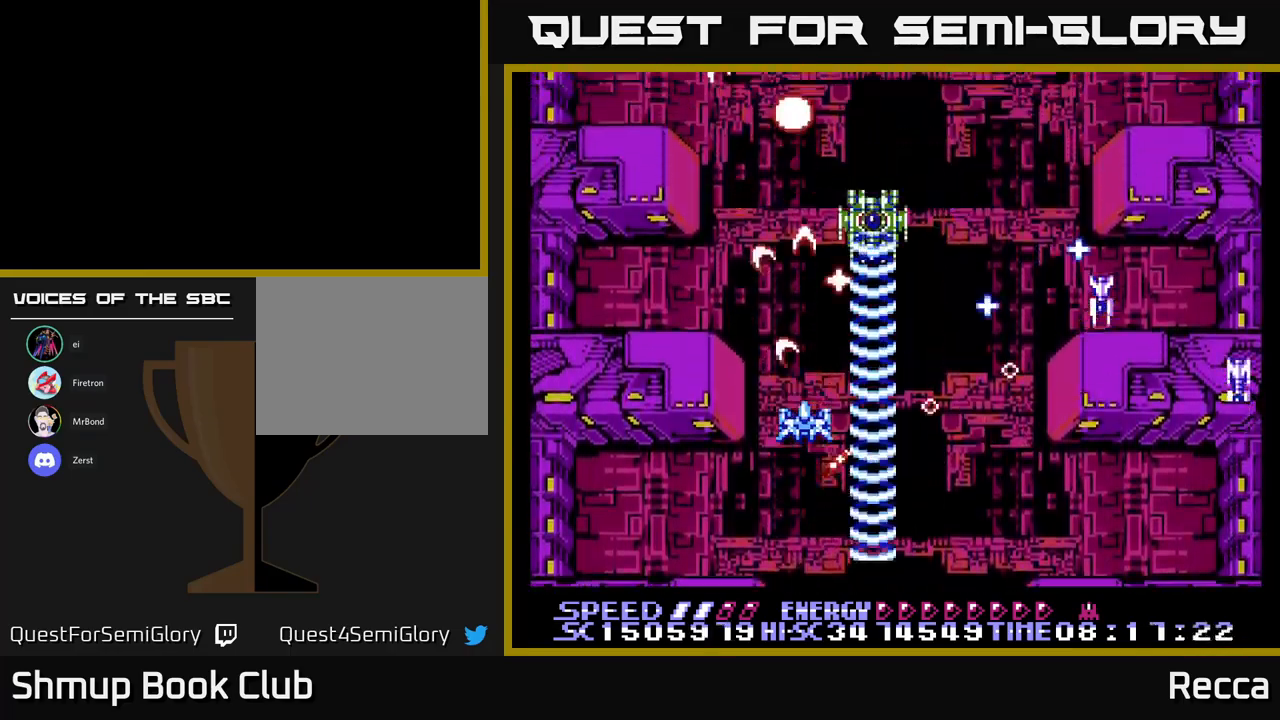
{"buttons": ["A", "X"], "events": []}
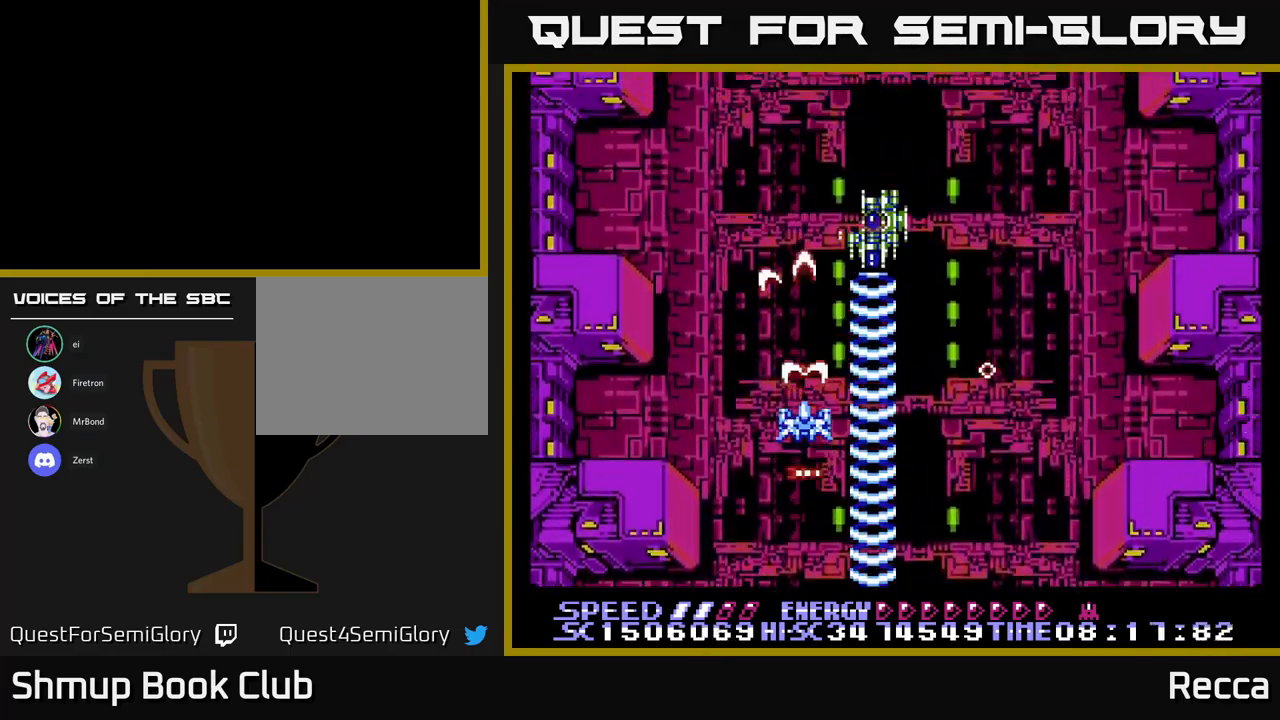
{"buttons": ["A", "X"], "events": []}
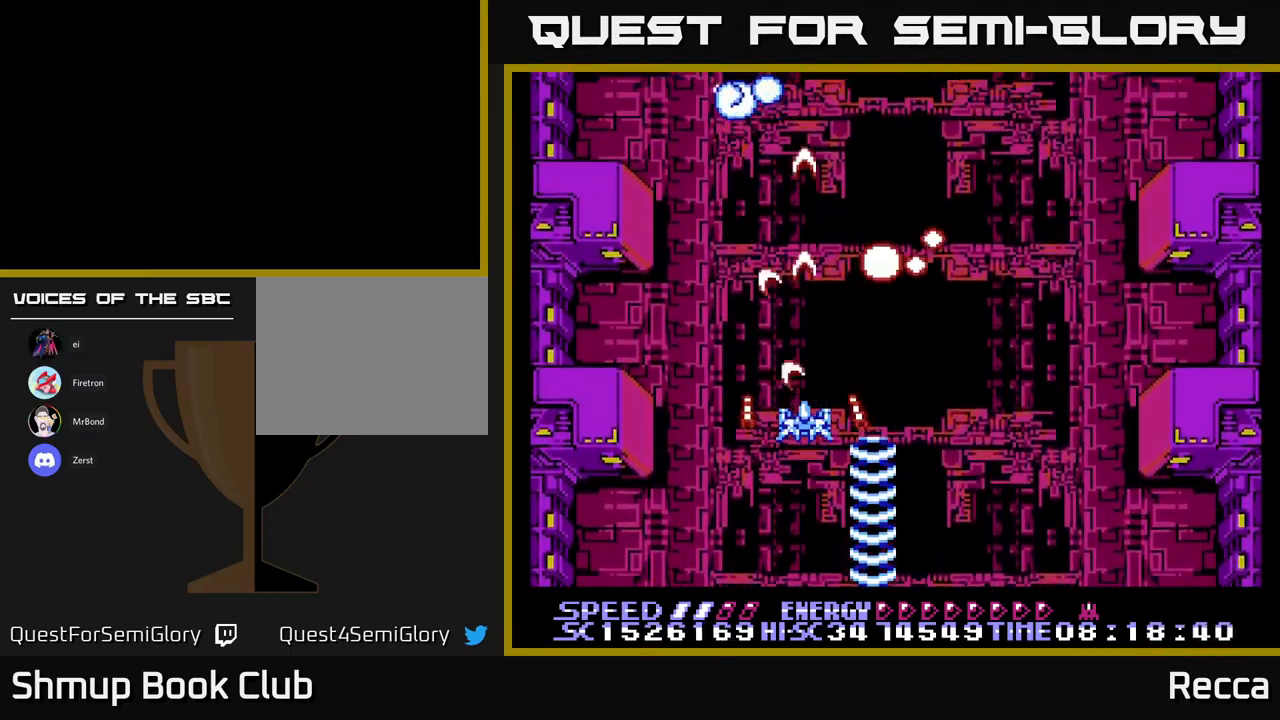
{"buttons": ["A", "X", "DPAD_RIGHT"], "events": [[233, "DPAD_DOWN", "down"], [233, "DPAD_RIGHT", "down"], [467, "DPAD_DOWN", "up"]]}
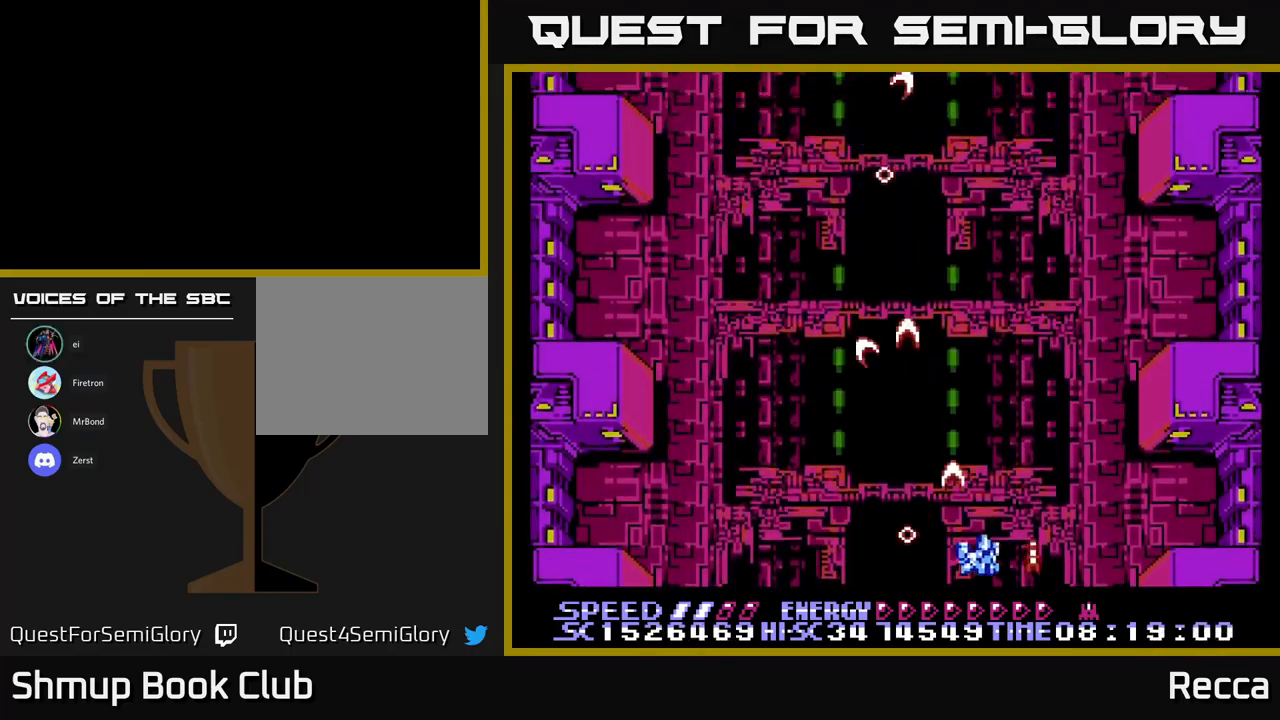
{"buttons": ["X", "DPAD_LEFT"], "events": [[33, "A", "up"], [33, "DPAD_RIGHT", "up"], [117, "DPAD_LEFT", "down"], [250, "DPAD_UP", "down"], [433, "DPAD_UP", "up"]]}
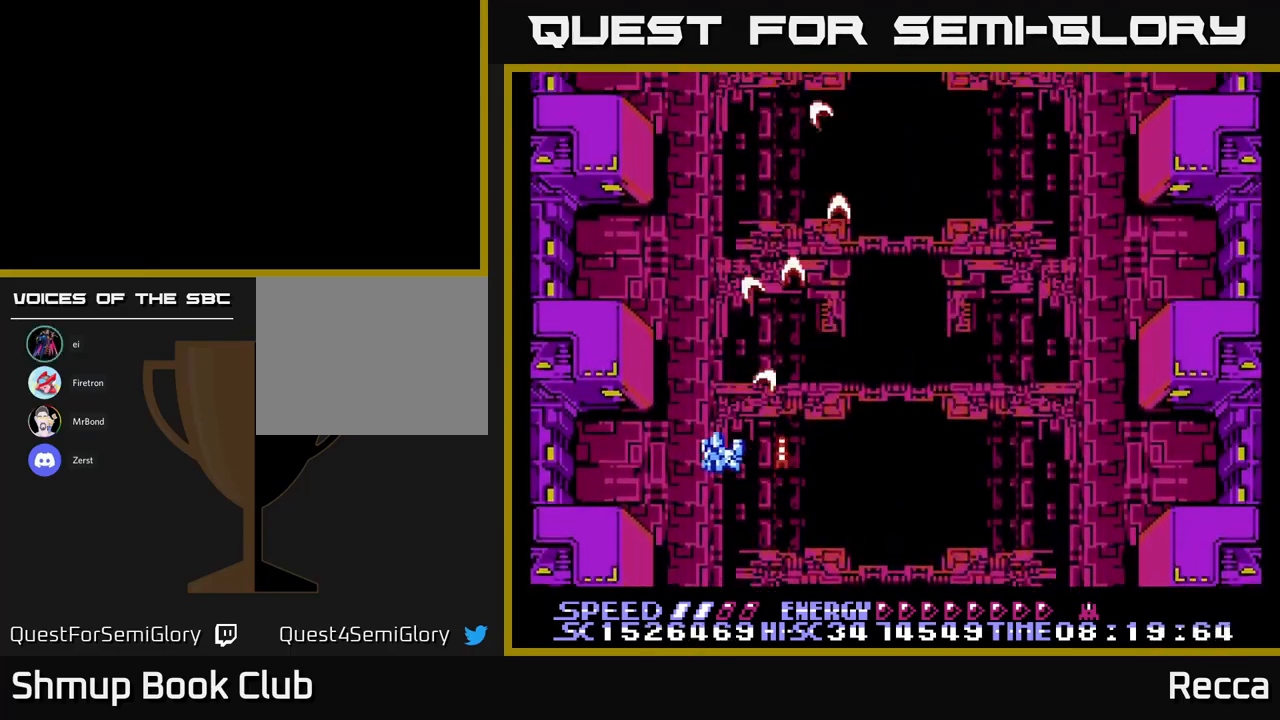
{"buttons": ["X"], "events": [[33, "DPAD_LEFT", "up"], [67, "DPAD_RIGHT", "down"], [483, "DPAD_RIGHT", "up"]]}
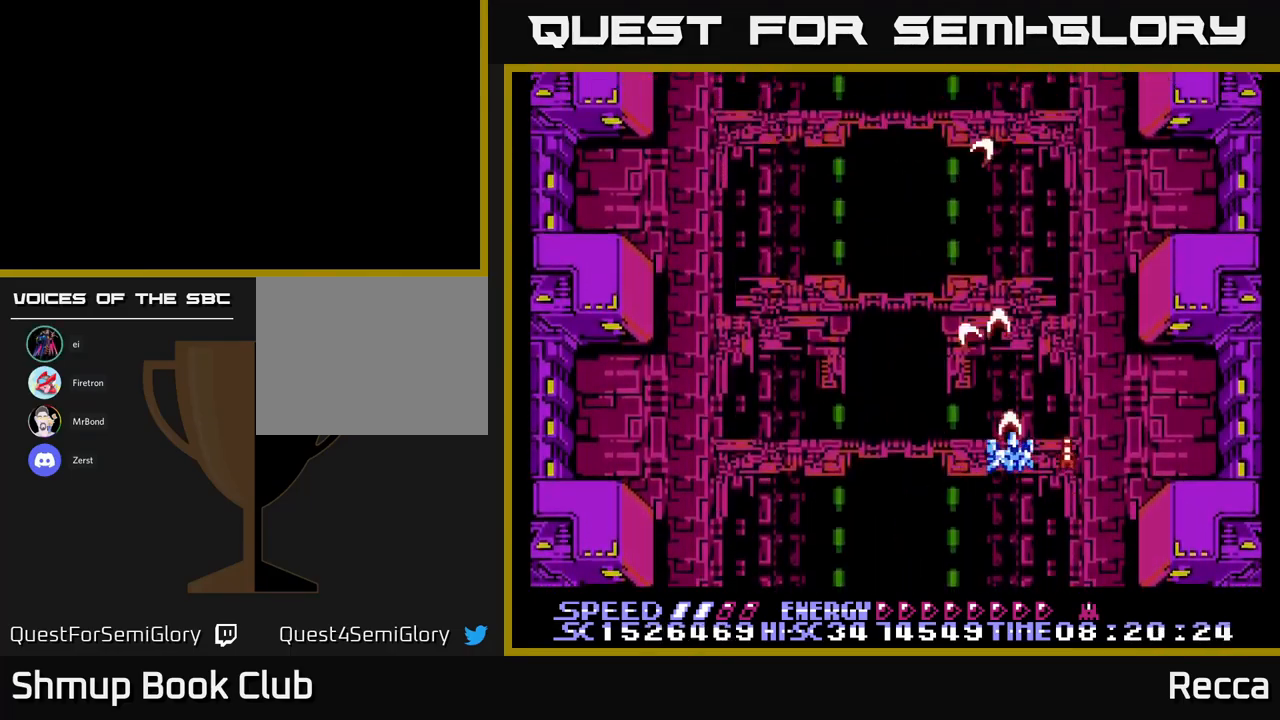
{"buttons": [], "events": [[33, "DPAD_LEFT", "down"], [217, "X", "up"], [283, "DPAD_LEFT", "up"]]}